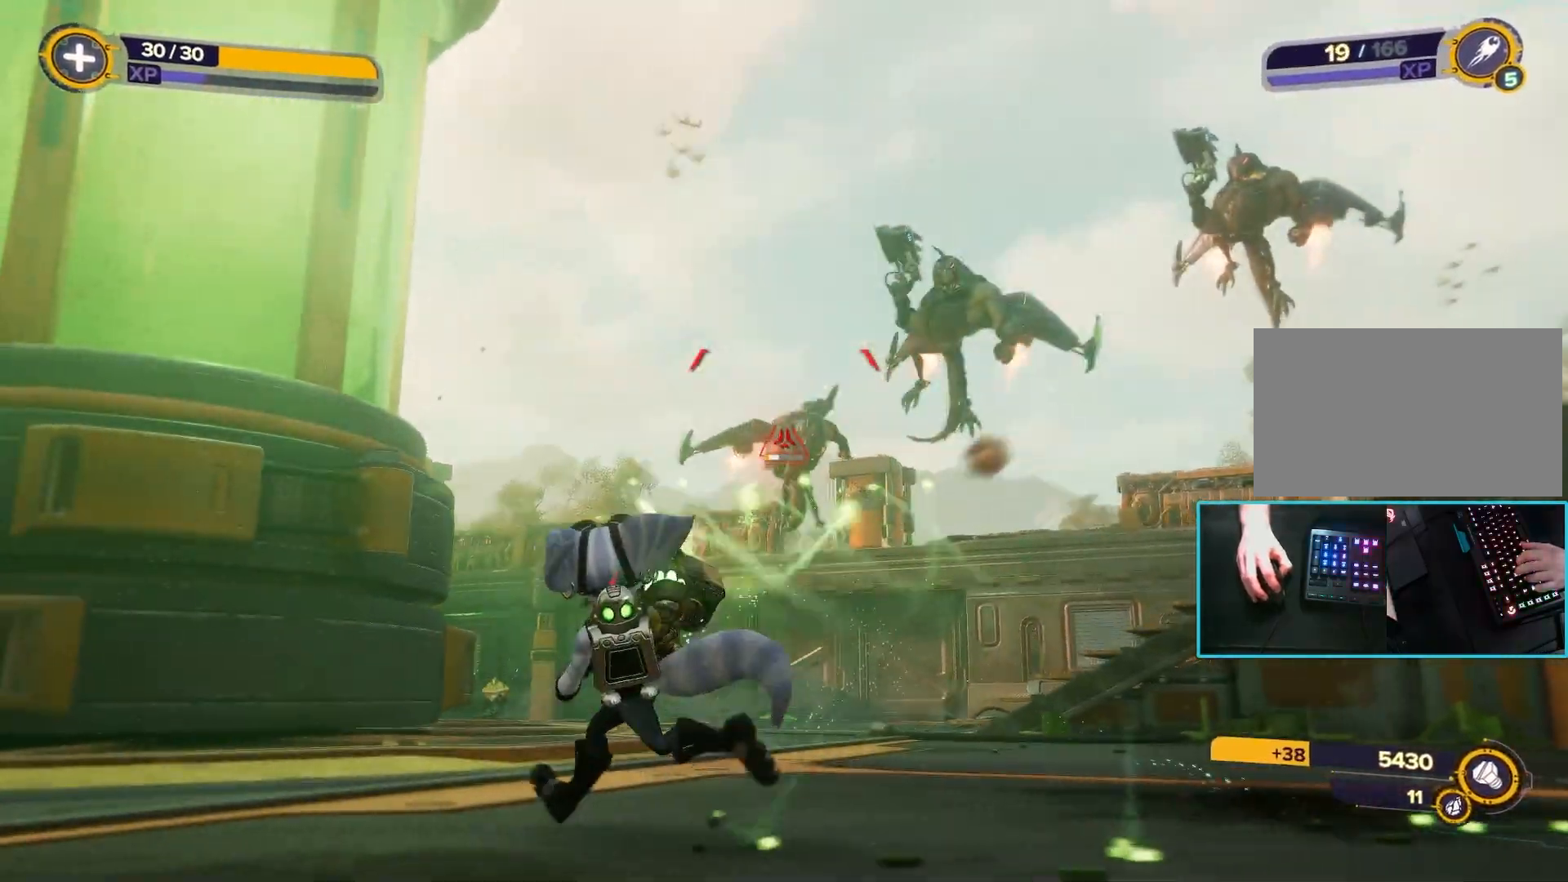
Gameplay with keyboard and mouse; each line is a JSON object with the keys and mouse buttons held at the frame after it. "events" lists presses ("down") and releases ("up") of "1", "2", "3", "4", "5", "a", "alt", "b", "c", "ctrl", "d", "e", "f", "g", "q", "r", "s", "shift", "space", "t", "tab", "tilde", "v", "w", "x", "z", "mouse_left", "mouse_wheel", "mouse_right", "mouse_mb4" and "mouse_mb5" between this image and that frame as [ms after this image, input, new state], when the widget could be followed in between. "mouse_left", "mouse_wheel", "mouse_right", "mouse_mb4", "mouse_mb5" = the "left", "wheel", "right", "mb4", "mb5" buttons of the "mouse" list. No other keys are recorded. "wheel" means that the mouse wheel is clicked or scrolled. Mouse movement is not recorded.
{"keys": ["a", "space"], "mouse": ["left"], "events": [[500, "space", "down"]]}
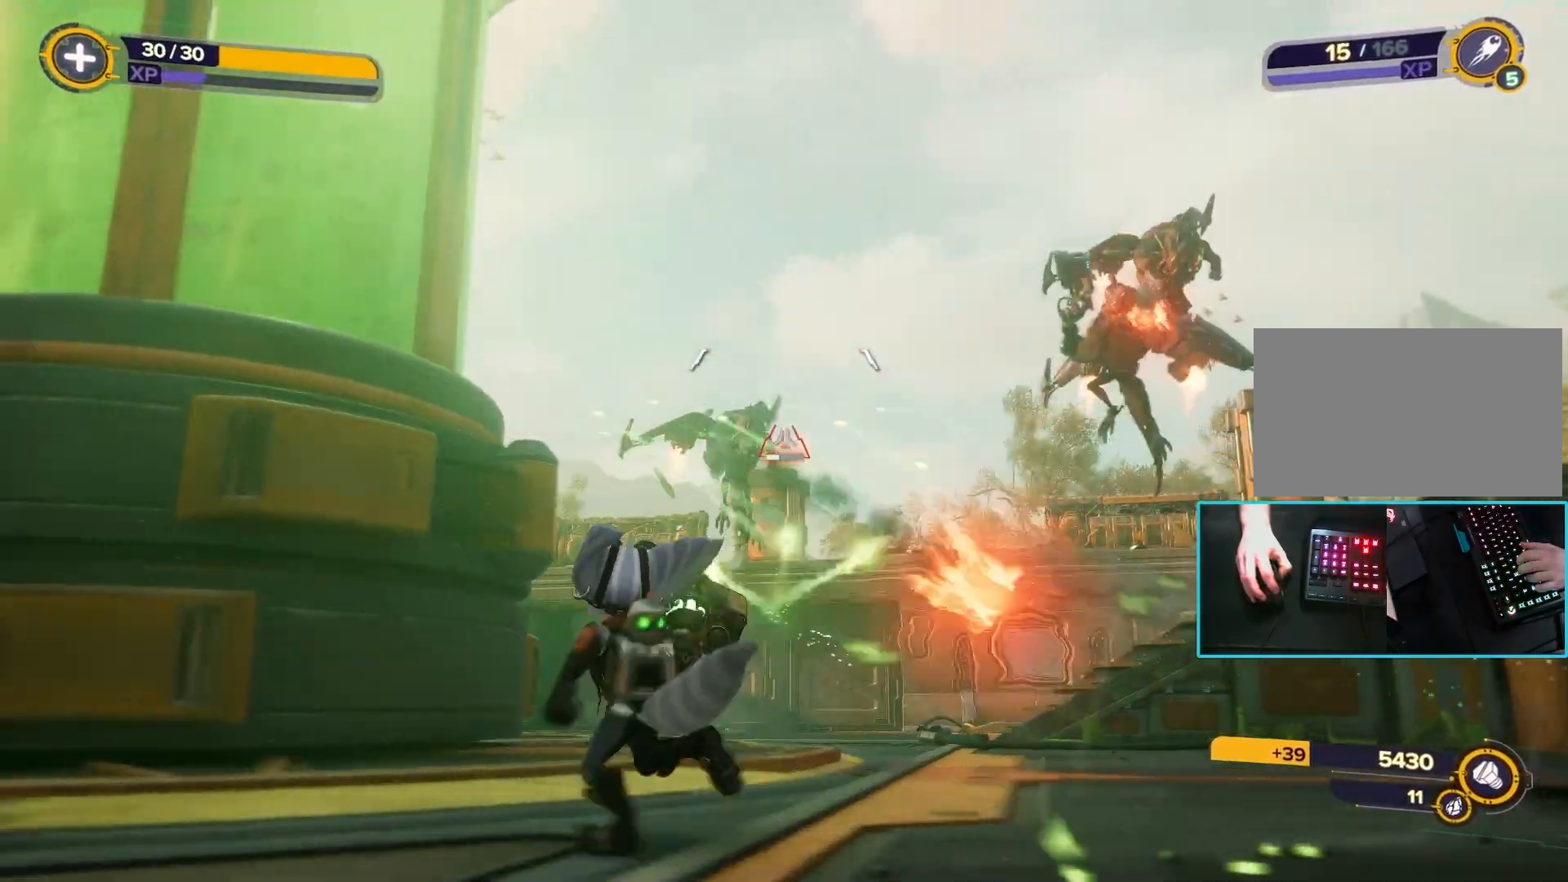
{"keys": ["a"], "mouse": [], "events": [[133, "space", "up"], [317, "space", "down"], [467, "mouse_left", "up"], [467, "space", "up"]]}
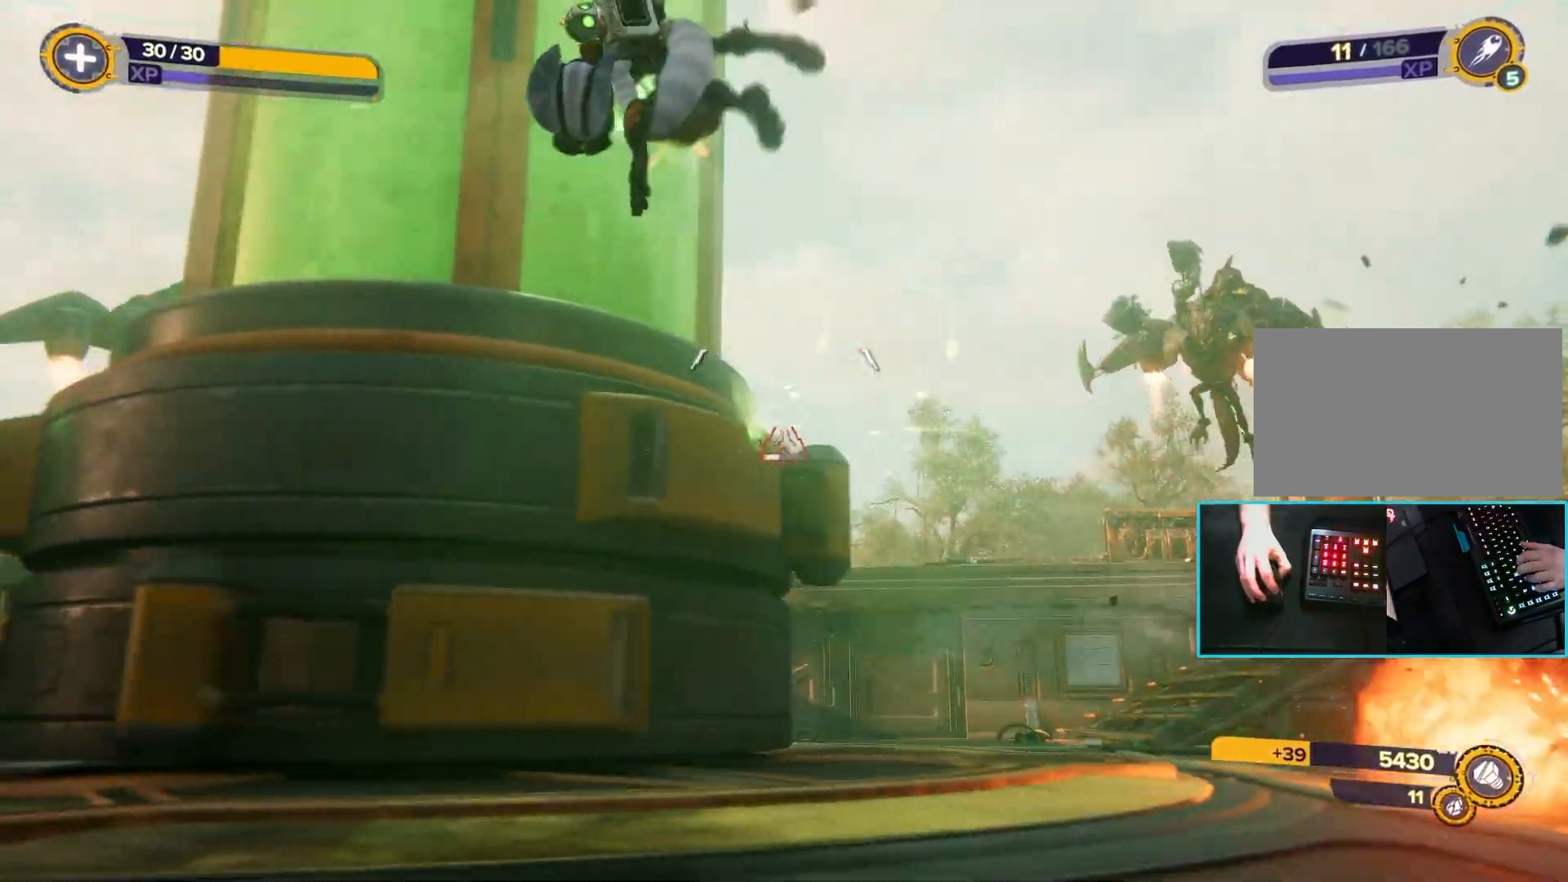
{"keys": ["a", "w"], "mouse": [], "events": [[167, "w", "down"]]}
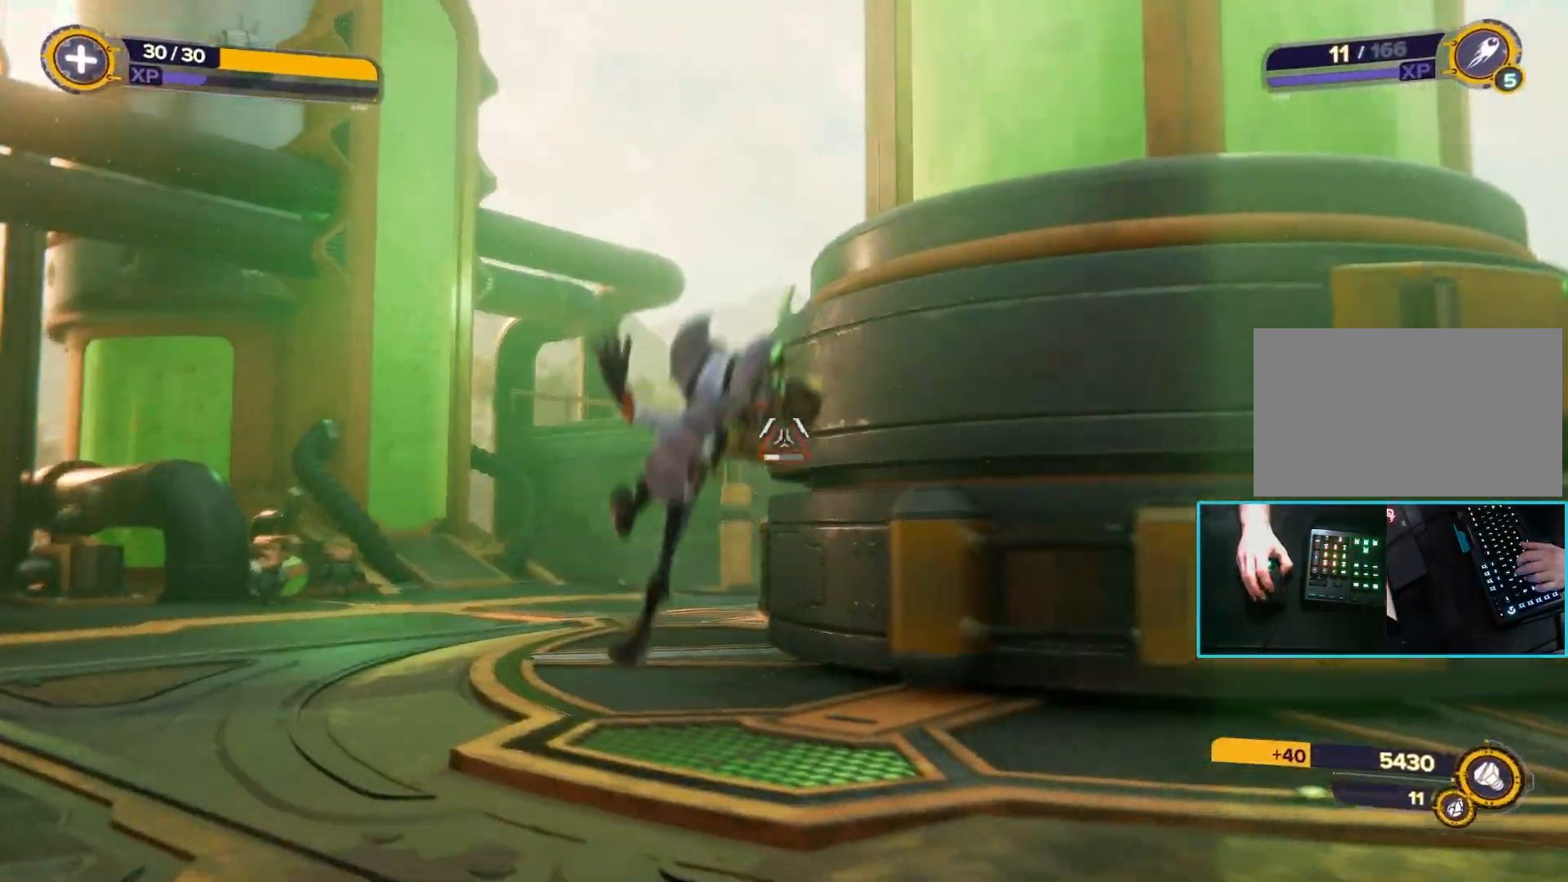
{"keys": ["a", "space", "w"], "mouse": [], "events": [[400, "space", "down"]]}
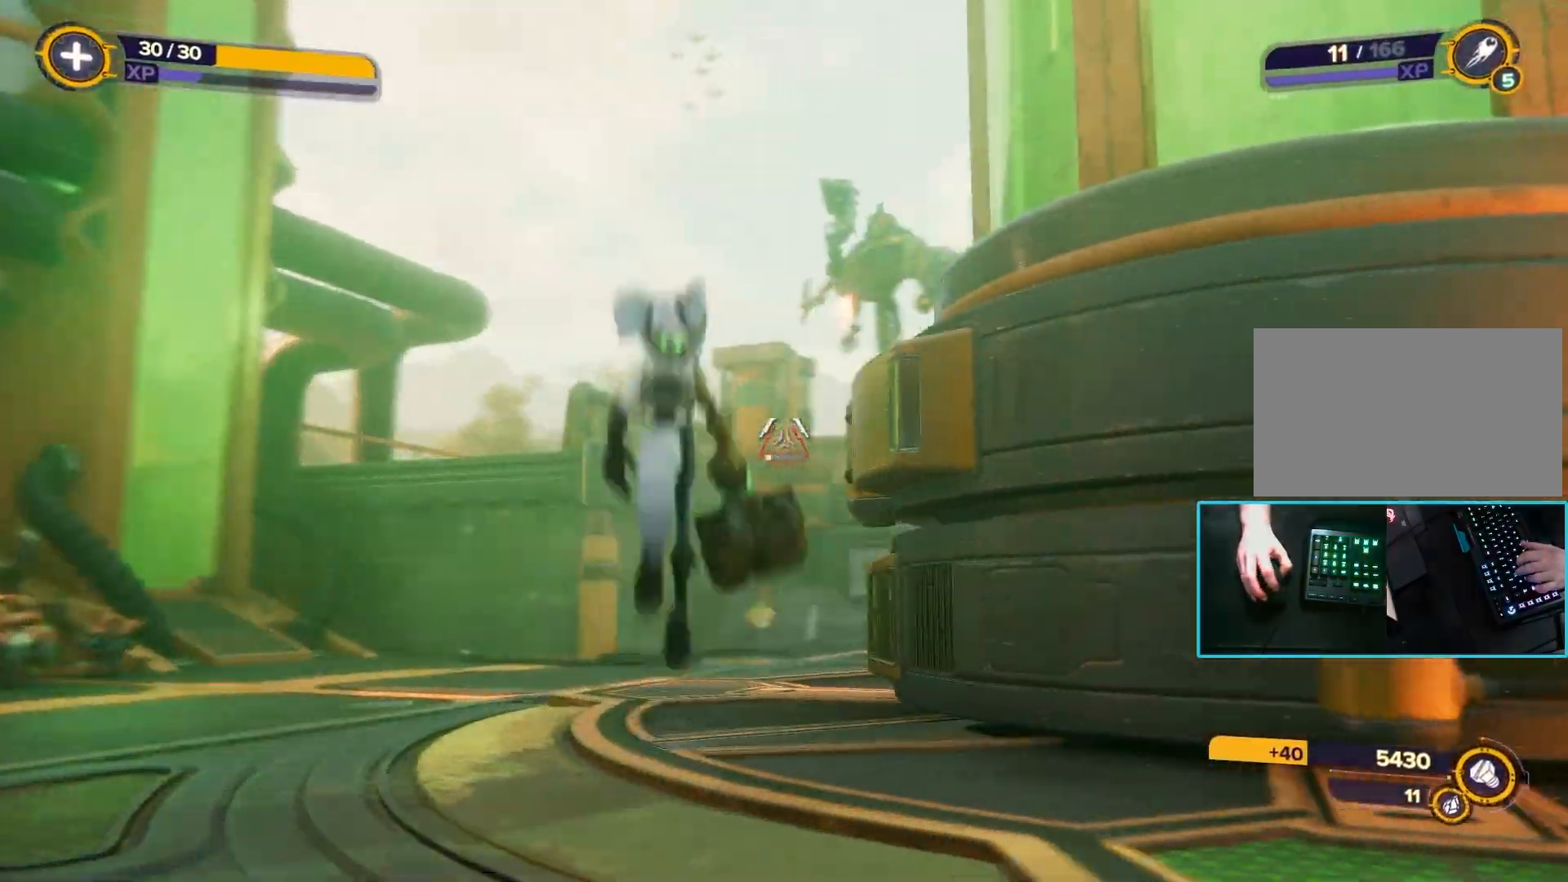
{"keys": ["a", "w"], "mouse": ["left"], "events": [[50, "space", "up"], [233, "space", "down"], [367, "mouse_left", "down"], [367, "space", "up"]]}